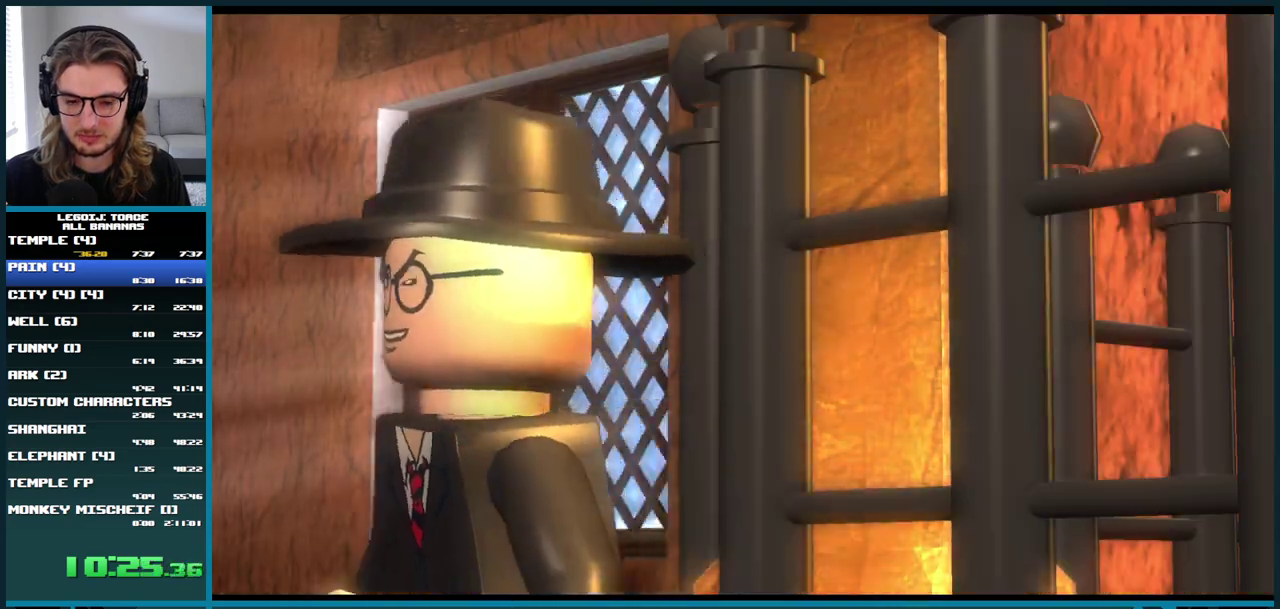
Gameplay with a controller (Xbox layout); each line is a JSON object with the inputs held at the frame after it. "events" lists button and stick changes between this image and that frame as [ms after this image, input, new state], when the widget could be followed in between. Not read: L3 R3.
{"buttons": [], "left_stick": "down-right", "right_stick": "center", "events": [[250, "left_stick", "down-right"]]}
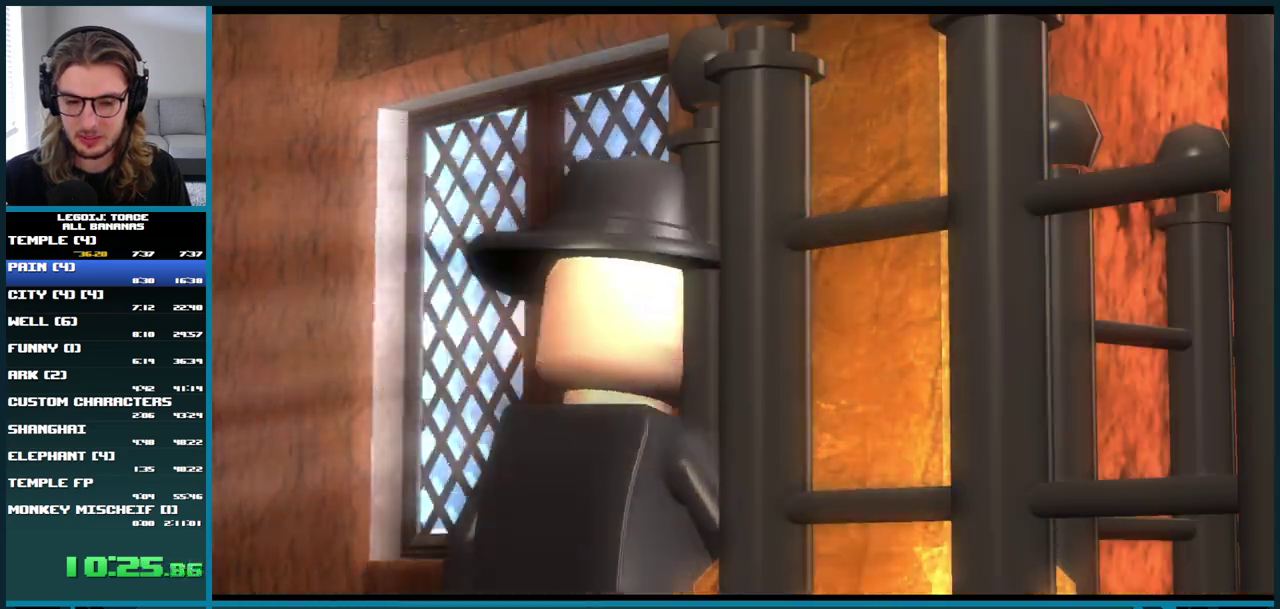
{"buttons": [], "left_stick": "down-right", "right_stick": "center", "events": []}
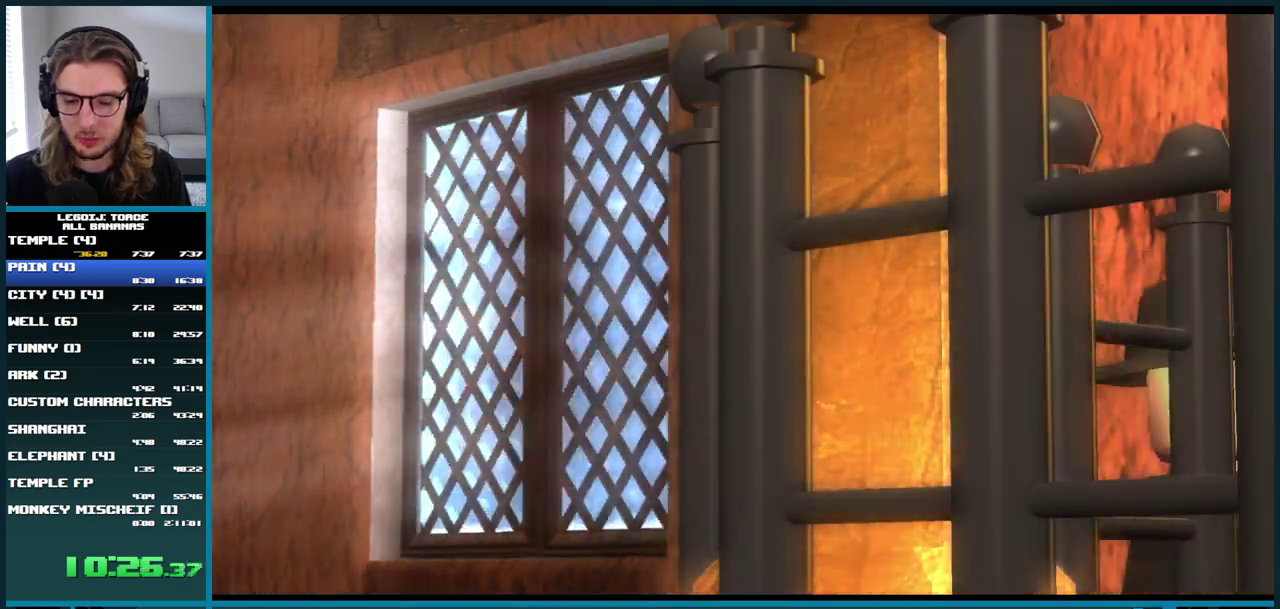
{"buttons": [], "left_stick": "right", "right_stick": "center", "events": [[217, "left_stick", "right"]]}
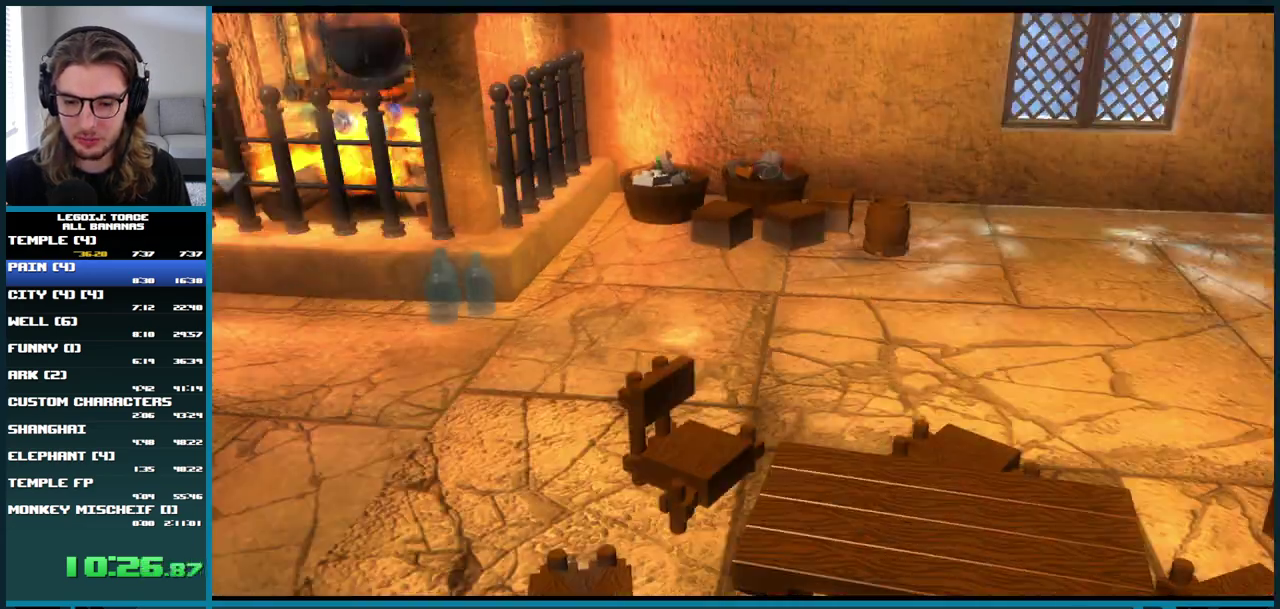
{"buttons": ["A"], "left_stick": "up-right", "right_stick": "center", "events": [[200, "left_stick", "down-right"], [283, "left_stick", "right"], [333, "left_stick", "up-right"], [467, "A", "down"]]}
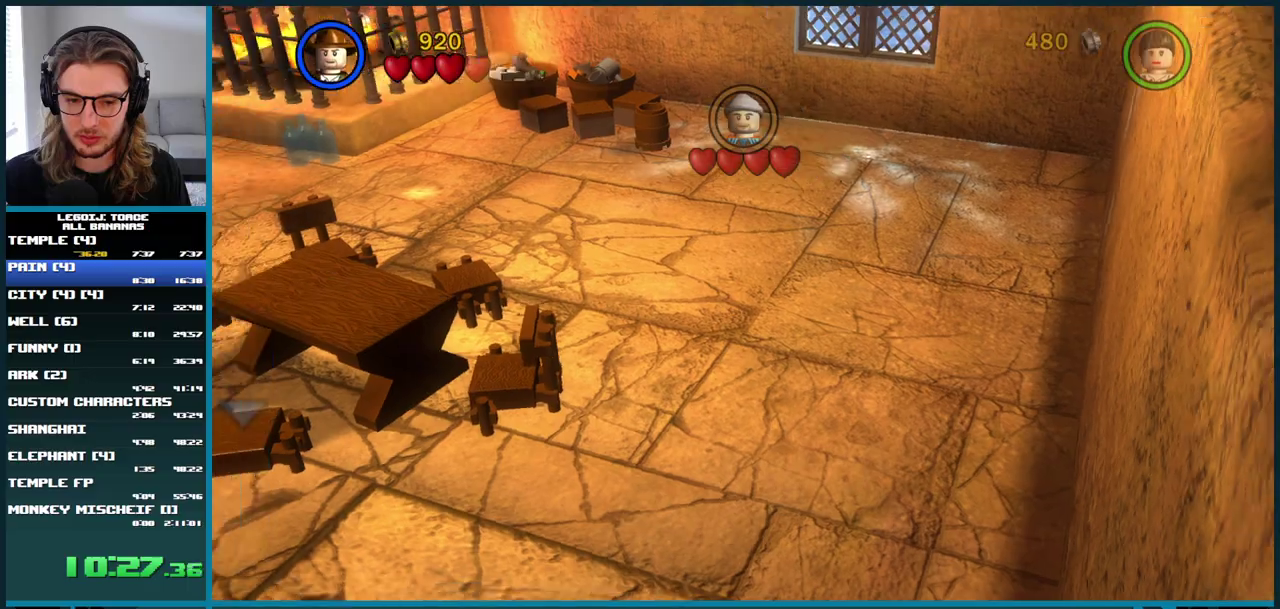
{"buttons": [], "left_stick": "up-right", "right_stick": "center", "events": [[450, "A", "up"]]}
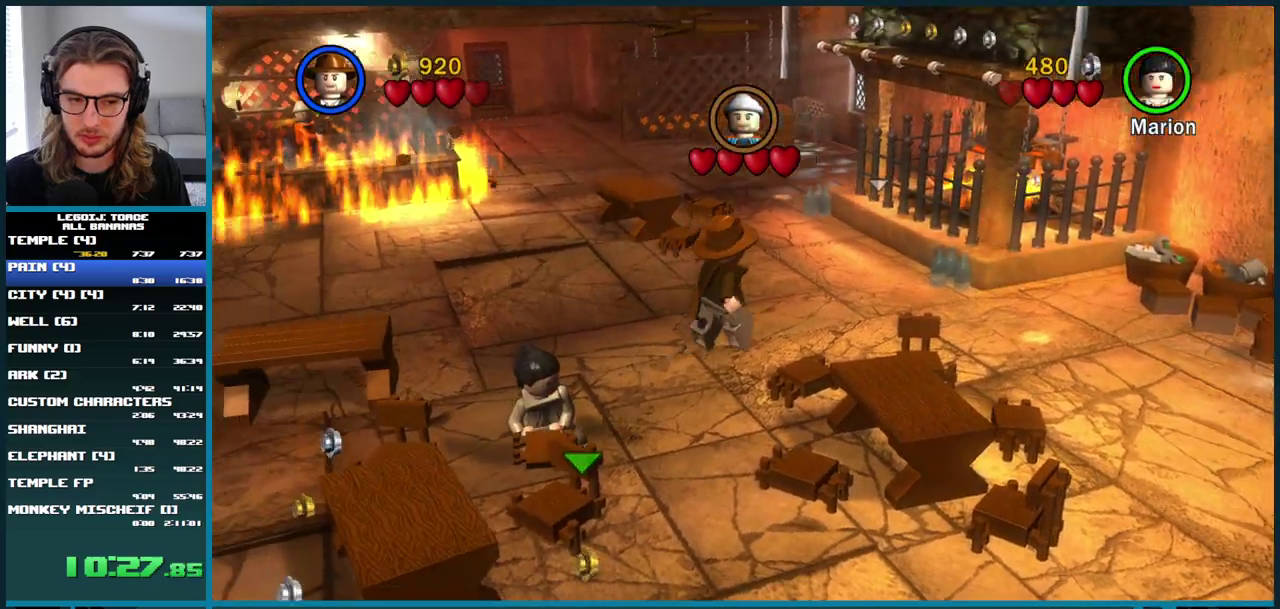
{"buttons": [], "left_stick": "up-right", "right_stick": "center", "events": []}
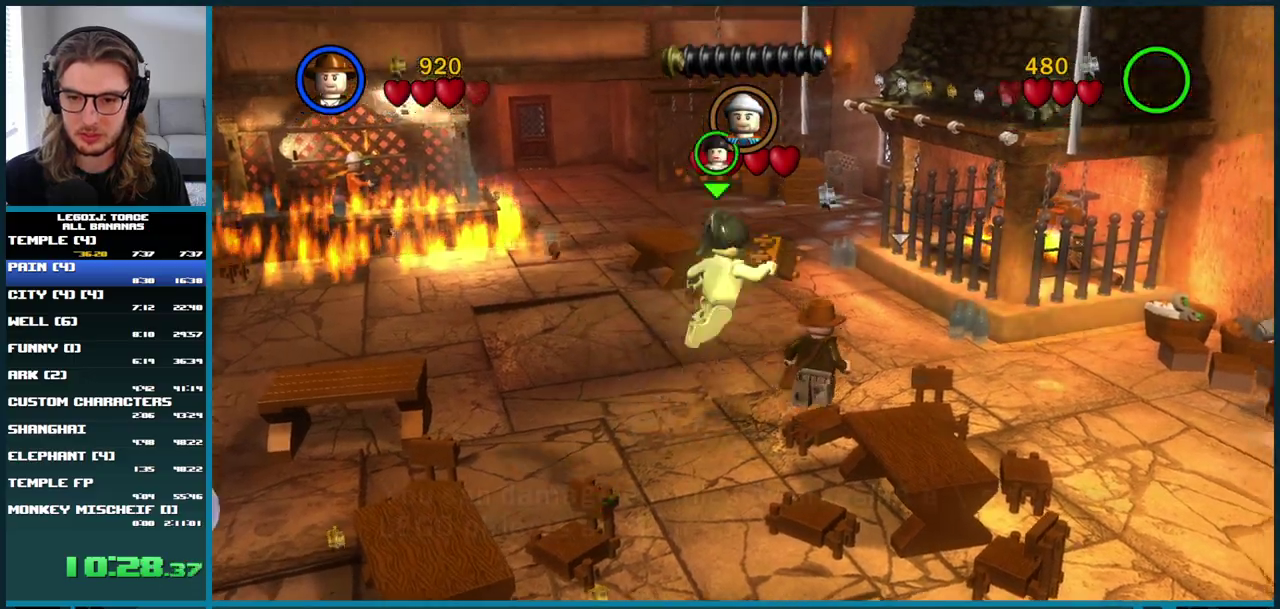
{"buttons": ["A"], "left_stick": "up-right", "right_stick": "center", "events": [[450, "A", "down"]]}
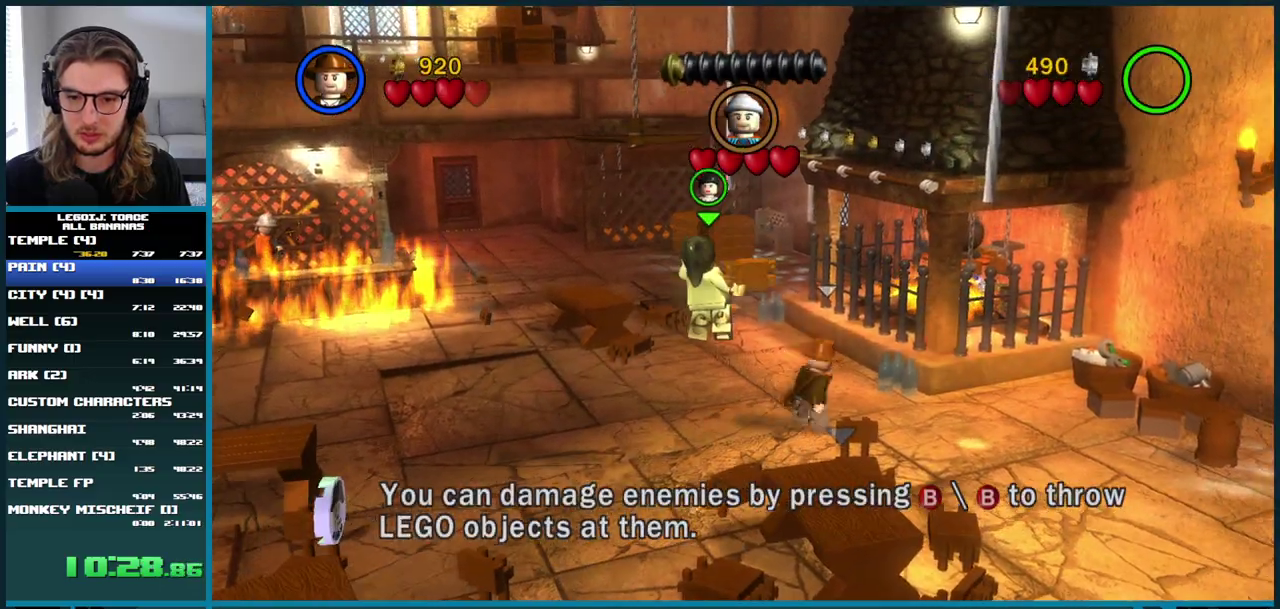
{"buttons": [], "left_stick": "up-right", "right_stick": "center", "events": [[317, "A", "up"]]}
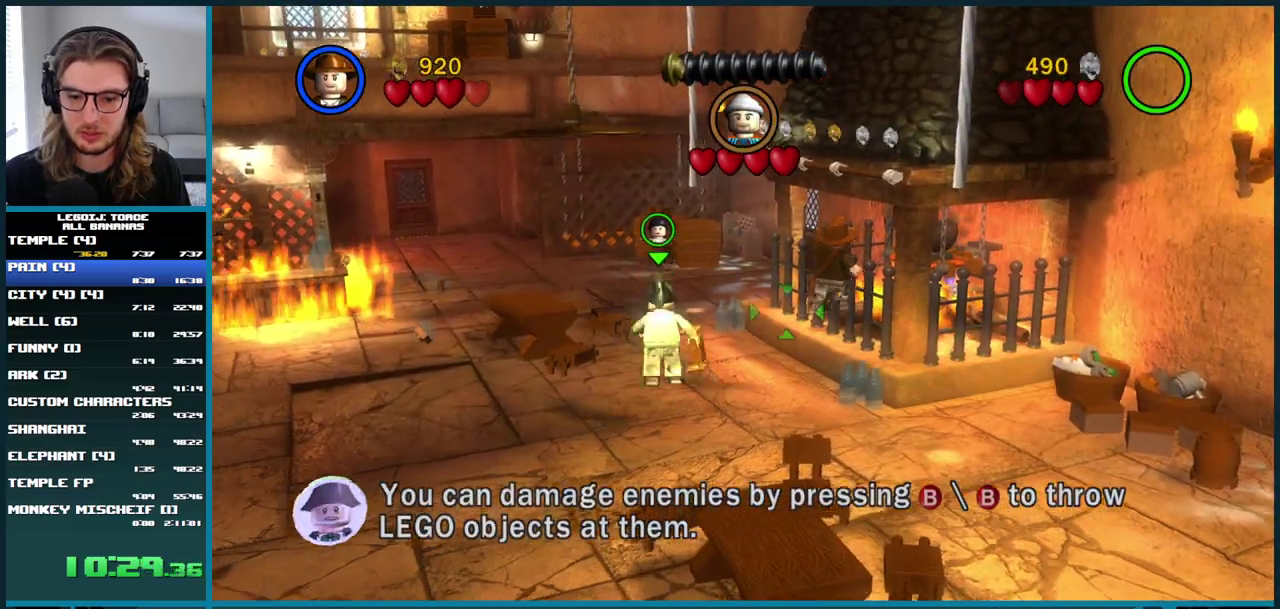
{"buttons": ["A"], "left_stick": "left", "right_stick": "center", "events": [[217, "left_stick", "up"], [267, "A", "down"], [283, "left_stick", "up-left"], [333, "left_stick", "left"]]}
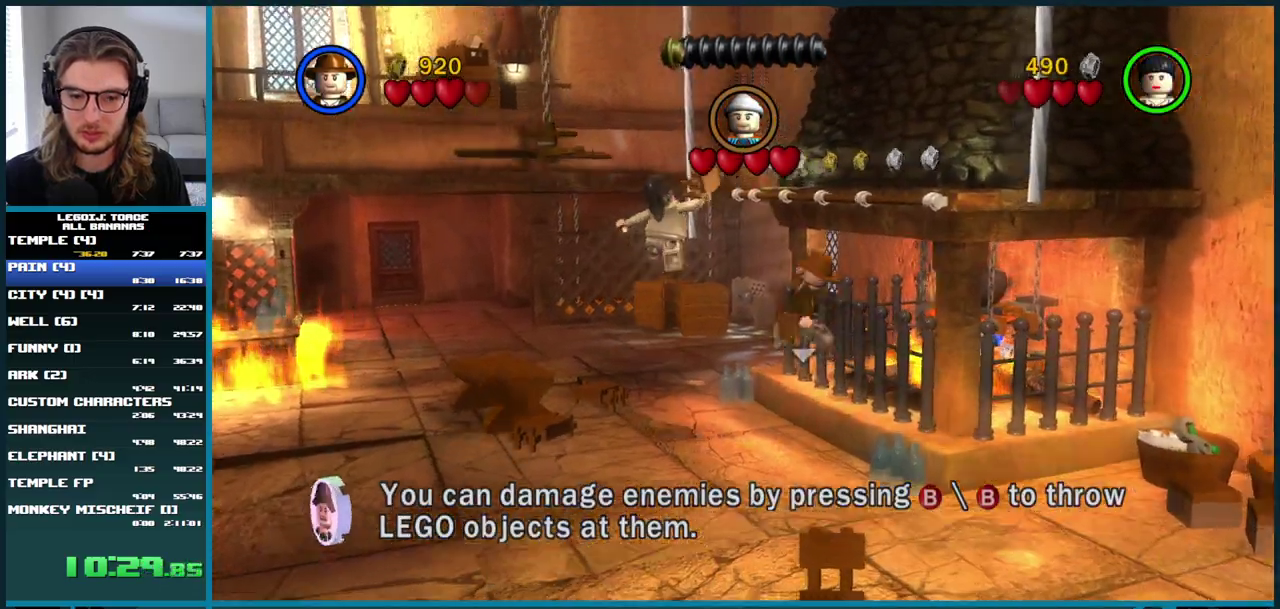
{"buttons": ["A"], "left_stick": "right", "right_stick": "center", "events": [[433, "left_stick", "right"]]}